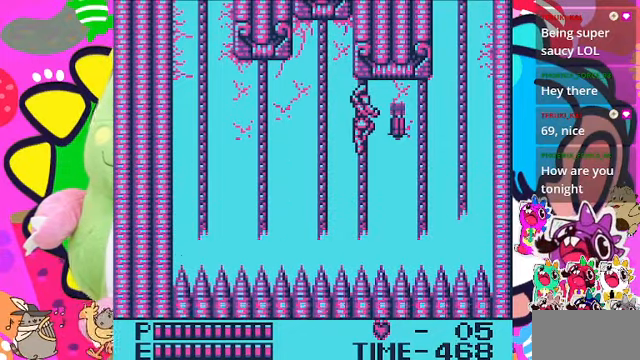
Gameplay with a controller (PlayStation layout); each line is a JSON object with the inputs held at the frame after it. "events" lists button and stick changes between this image and that frame as [ms after this image, input, new state], when the widget could be followed in between. Not read: L2 L3 R2 R3.
{"buttons": [], "left_stick": "center", "right_stick": "center", "events": [[200, "DPAD_RIGHT", "down"], [367, "DPAD_RIGHT", "up"]]}
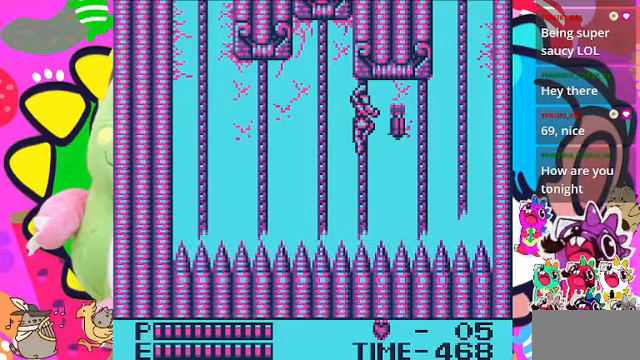
{"buttons": [], "left_stick": "center", "right_stick": "center", "events": []}
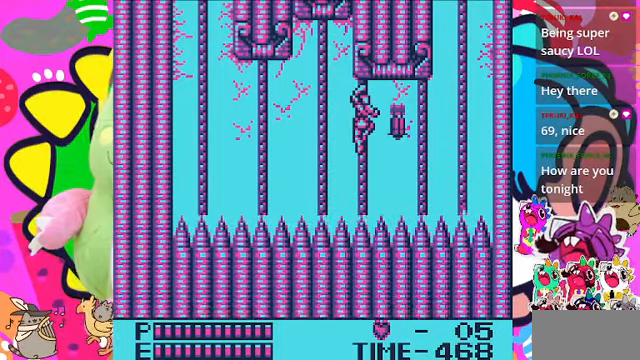
{"buttons": [], "left_stick": "center", "right_stick": "center", "events": []}
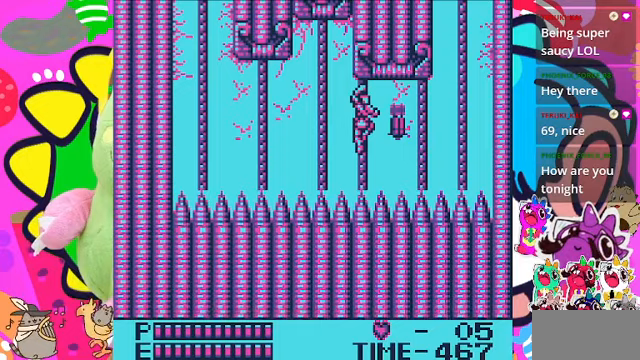
{"buttons": [], "left_stick": "center", "right_stick": "center", "events": []}
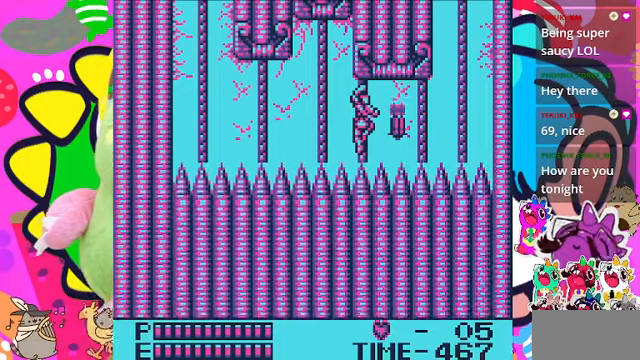
{"buttons": [], "left_stick": "center", "right_stick": "center", "events": []}
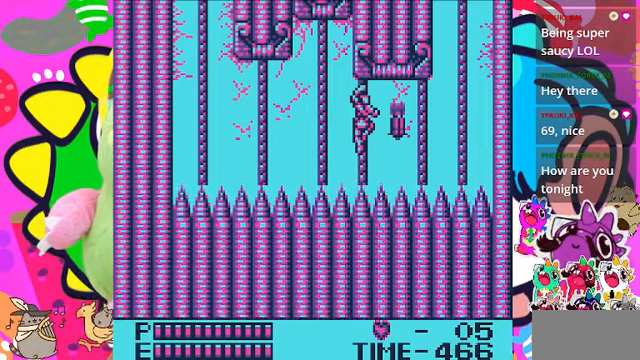
{"buttons": [], "left_stick": "center", "right_stick": "center", "events": [[33, "DPAD_DOWN", "down"], [367, "DPAD_DOWN", "up"]]}
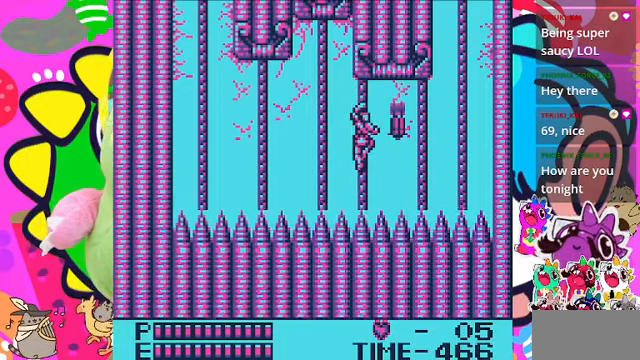
{"buttons": ["DPAD_RIGHT"], "left_stick": "center", "right_stick": "center", "events": [[33, "DPAD_RIGHT", "down"], [167, "CROSS", "down"], [267, "SQUARE", "down"], [300, "CROSS", "up"], [400, "SQUARE", "up"]]}
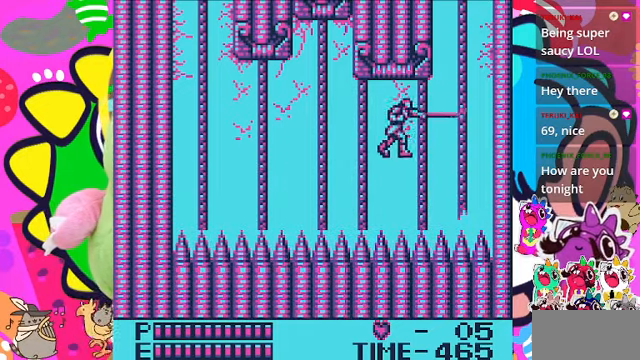
{"buttons": ["DPAD_UP", "DPAD_RIGHT"], "left_stick": "center", "right_stick": "center", "events": [[167, "DPAD_UP", "down"], [200, "DPAD_RIGHT", "up"], [500, "DPAD_RIGHT", "down"]]}
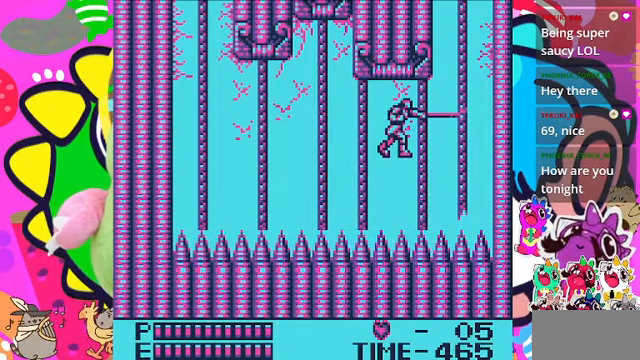
{"buttons": ["DPAD_UP"], "left_stick": "center", "right_stick": "center", "events": [[467, "DPAD_RIGHT", "up"]]}
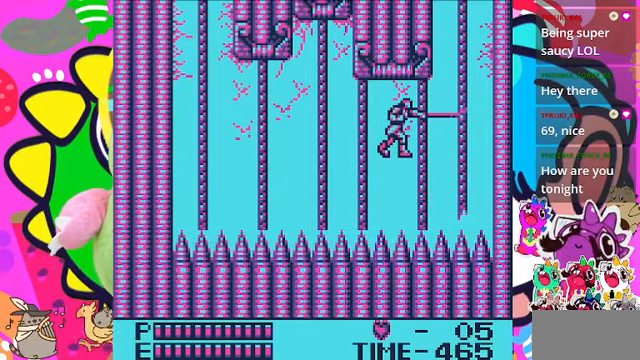
{"buttons": ["DPAD_UP"], "left_stick": "center", "right_stick": "center", "events": []}
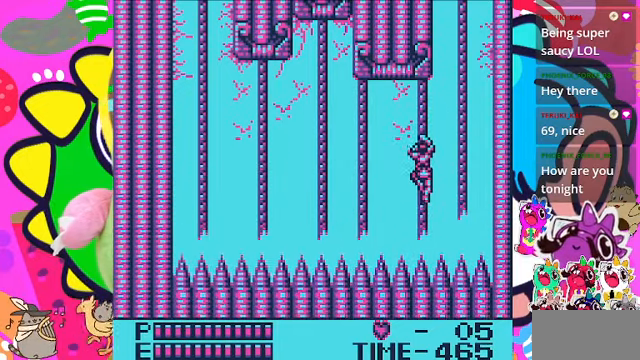
{"buttons": ["DPAD_UP"], "left_stick": "center", "right_stick": "center", "events": []}
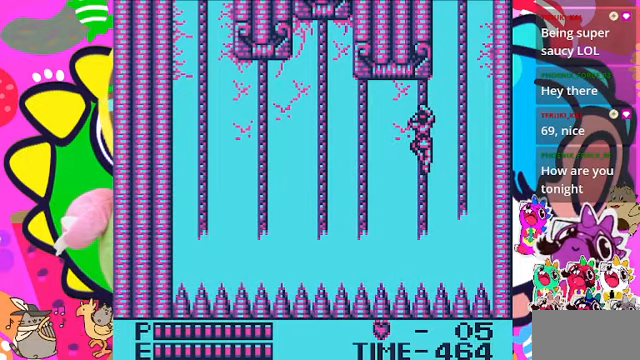
{"buttons": ["DPAD_RIGHT"], "left_stick": "center", "right_stick": "center", "events": [[500, "DPAD_RIGHT", "down"], [500, "DPAD_UP", "up"]]}
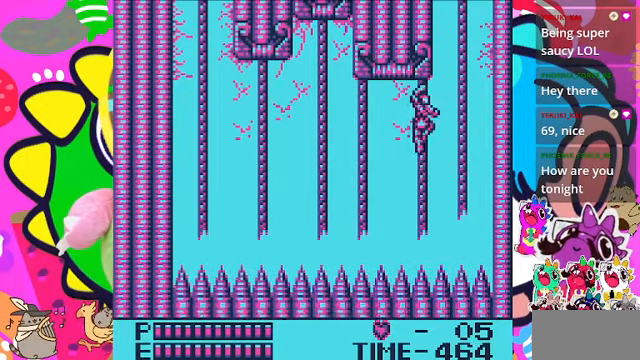
{"buttons": ["DPAD_UP"], "left_stick": "center", "right_stick": "center", "events": [[100, "CROSS", "down"], [300, "CROSS", "up"], [333, "DPAD_UP", "down"], [367, "DPAD_RIGHT", "up"]]}
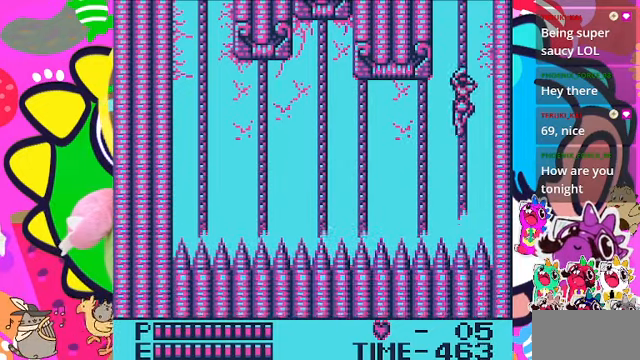
{"buttons": ["DPAD_UP"], "left_stick": "center", "right_stick": "center", "events": []}
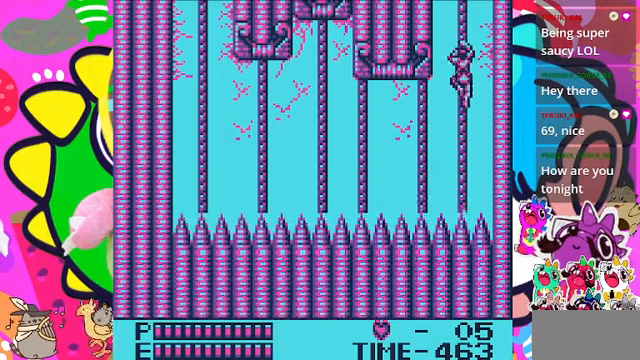
{"buttons": ["DPAD_UP"], "left_stick": "center", "right_stick": "center", "events": []}
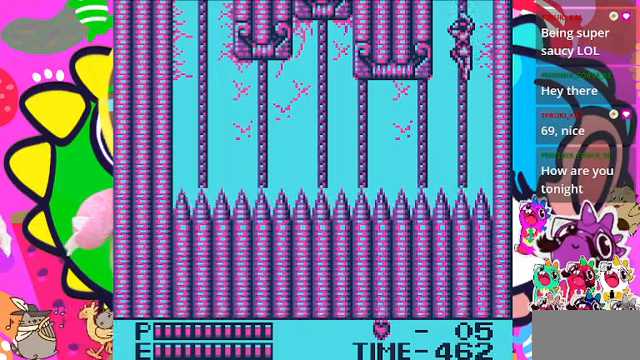
{"buttons": ["DPAD_UP"], "left_stick": "center", "right_stick": "center", "events": []}
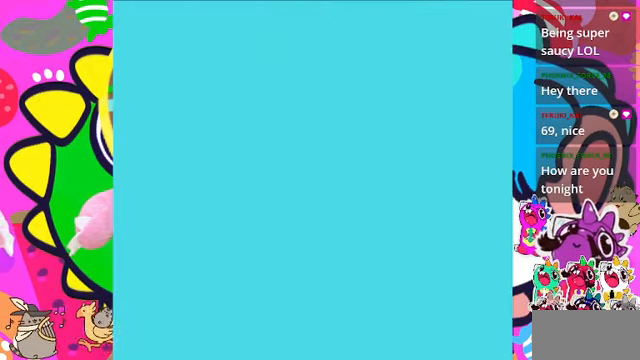
{"buttons": ["DPAD_UP"], "left_stick": "center", "right_stick": "center", "events": []}
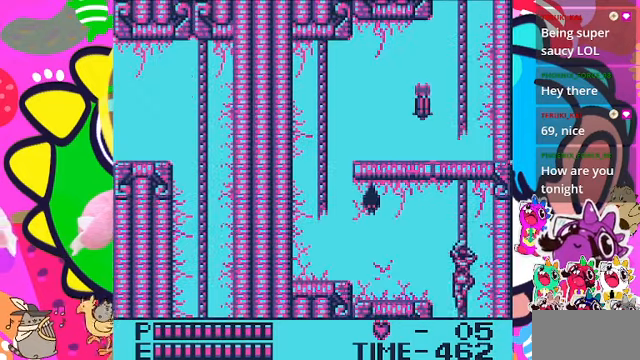
{"buttons": ["DPAD_UP"], "left_stick": "center", "right_stick": "center", "events": []}
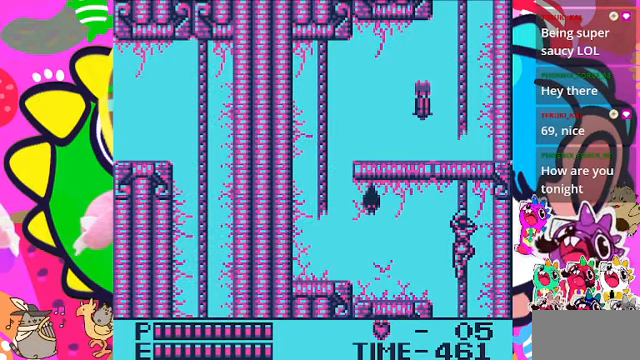
{"buttons": ["DPAD_UP"], "left_stick": "center", "right_stick": "center", "events": []}
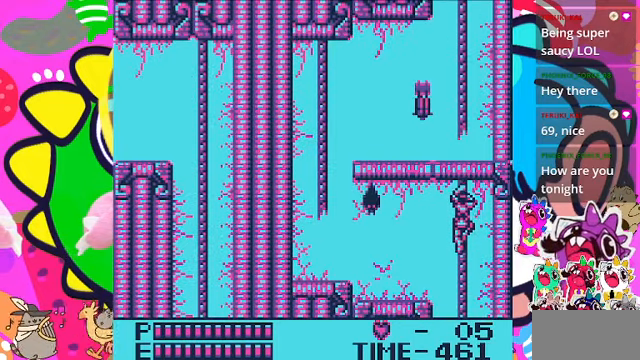
{"buttons": ["DPAD_LEFT"], "left_stick": "center", "right_stick": "center", "events": [[66, "DPAD_LEFT", "down"], [100, "DPAD_UP", "up"], [133, "CROSS", "down"], [233, "SQUARE", "down"], [333, "CROSS", "up"], [433, "SQUARE", "up"]]}
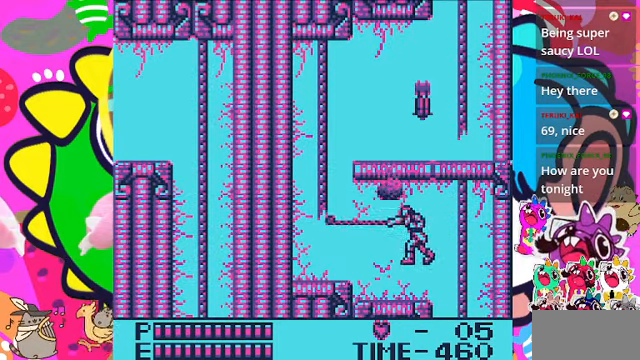
{"buttons": ["DPAD_LEFT"], "left_stick": "center", "right_stick": "center", "events": []}
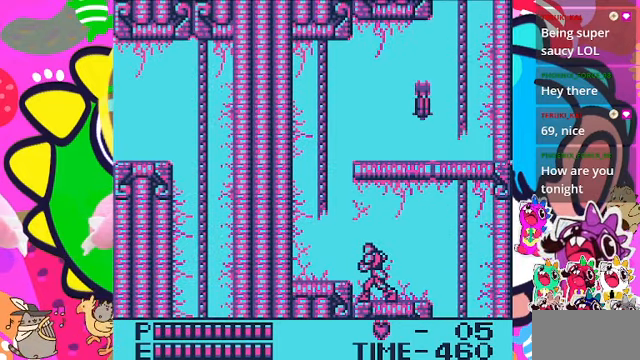
{"buttons": ["CROSS", "DPAD_LEFT"], "left_stick": "center", "right_stick": "center", "events": [[100, "CROSS", "down"]]}
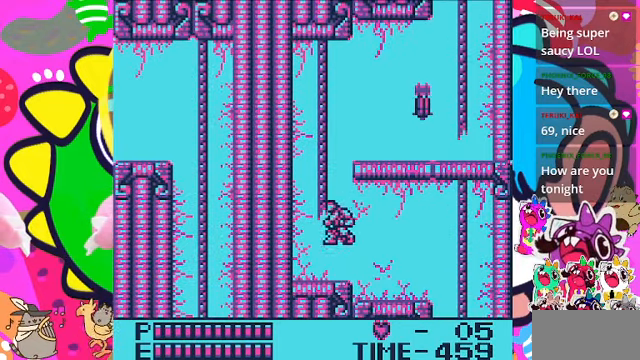
{"buttons": ["CROSS", "DPAD_UP"], "left_stick": "center", "right_stick": "center", "events": [[33, "CROSS", "up"], [266, "CROSS", "down"], [366, "DPAD_UP", "down"], [400, "DPAD_LEFT", "up"]]}
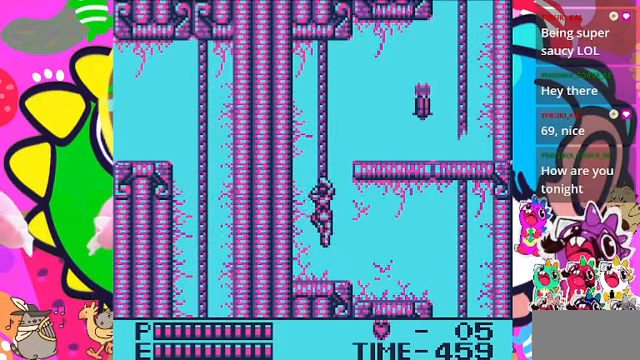
{"buttons": ["DPAD_UP"], "left_stick": "center", "right_stick": "center", "events": [[100, "CROSS", "up"]]}
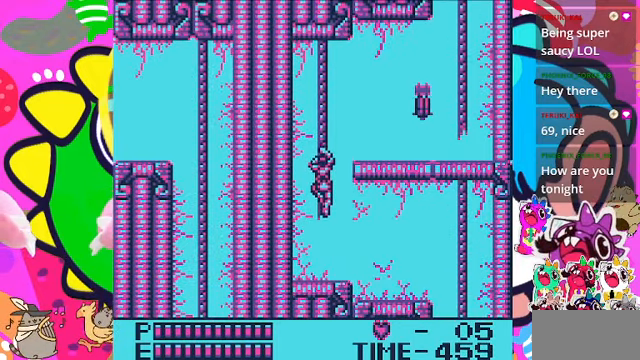
{"buttons": ["DPAD_UP"], "left_stick": "center", "right_stick": "center", "events": []}
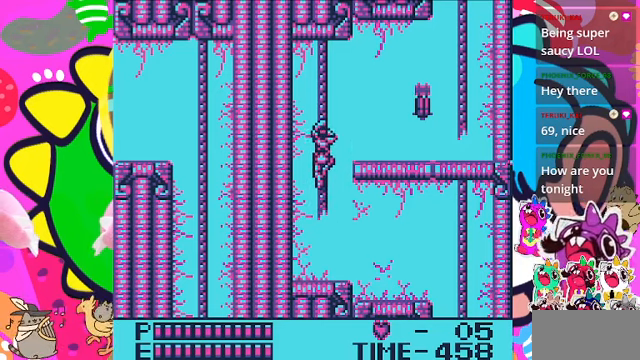
{"buttons": ["DPAD_UP"], "left_stick": "center", "right_stick": "center", "events": []}
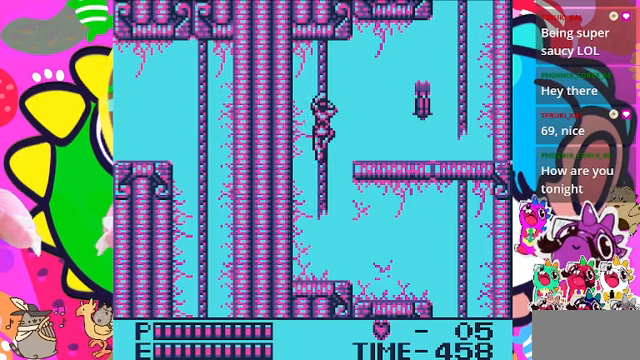
{"buttons": ["CROSS", "SQUARE", "DPAD_RIGHT"], "left_stick": "center", "right_stick": "center", "events": [[334, "DPAD_RIGHT", "down"], [367, "DPAD_UP", "up"], [434, "CROSS", "down"], [500, "SQUARE", "down"]]}
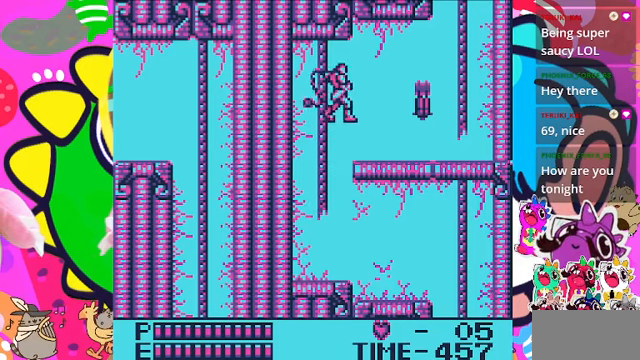
{"buttons": ["DPAD_RIGHT"], "left_stick": "center", "right_stick": "center", "events": [[134, "CROSS", "up"], [200, "SQUARE", "up"]]}
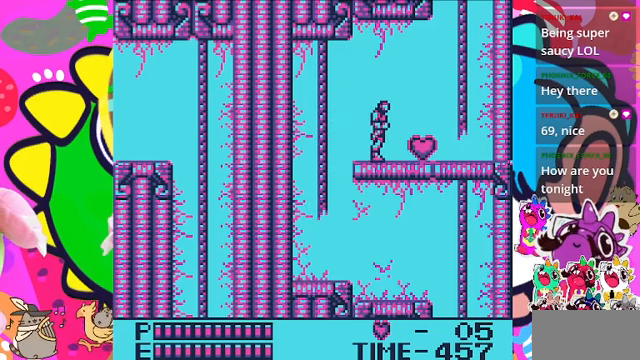
{"buttons": ["DPAD_RIGHT"], "left_stick": "center", "right_stick": "center", "events": []}